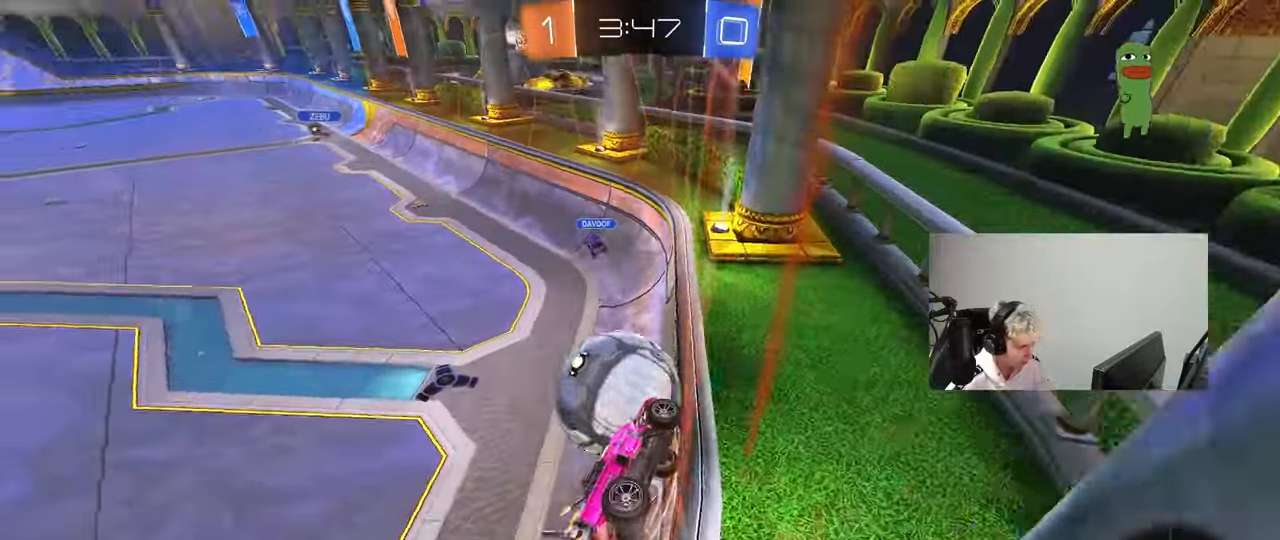
Gameplay with keyboard and mouse; each line is a JSON object with the keys and mouse buttons held at the frame after it. "events" lists presses ("down") and releases ("up") of "1", "2", "3", "4", "5", "a", "alt", "c", "caps_lock", "ctrl", "d", "e", "f", "g", "q", "r", "s", "shift", "space", "t", "tab", "v", "w", "x", "z", "mouse_left", "mouse_wheel" and "mouse_right" between this image and that frame as [ms after this image, input, new state], when the widget could be followed in between. "mouse_left", "mouse_wheel", "mouse_right" = the "left", "wheel", "right" buttons of the "mouse" list. No other keys are recorded. "wheel" means that the mouse wheel is clicked or scrolled. "mouse_move" is the direction in which the mouse moves at that frame (one of eight, or "still"), when it could be read.
{"keys": ["w"], "mouse": [], "mouse_move": "still", "events": [[317, "a", "down"], [367, "a", "up"]]}
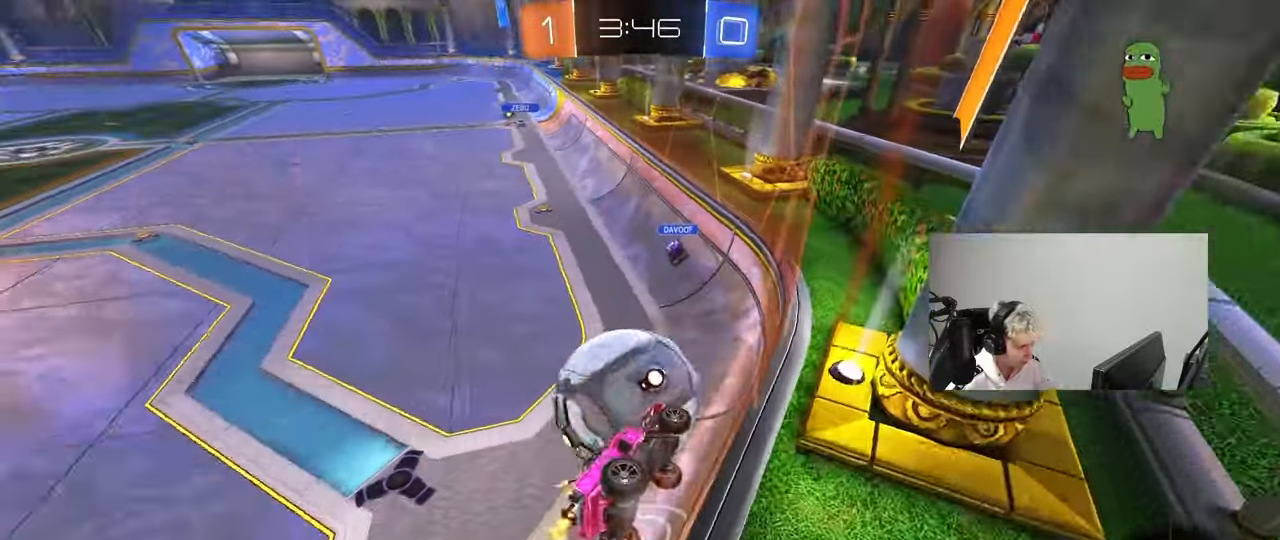
{"keys": ["s"], "mouse": [], "mouse_move": "still", "events": [[17, "a", "down"], [100, "a", "up"], [100, "w", "up"], [150, "a", "down"], [200, "w", "down"], [283, "a", "up"], [283, "w", "up"], [333, "d", "down"], [333, "s", "down"], [483, "d", "up"]]}
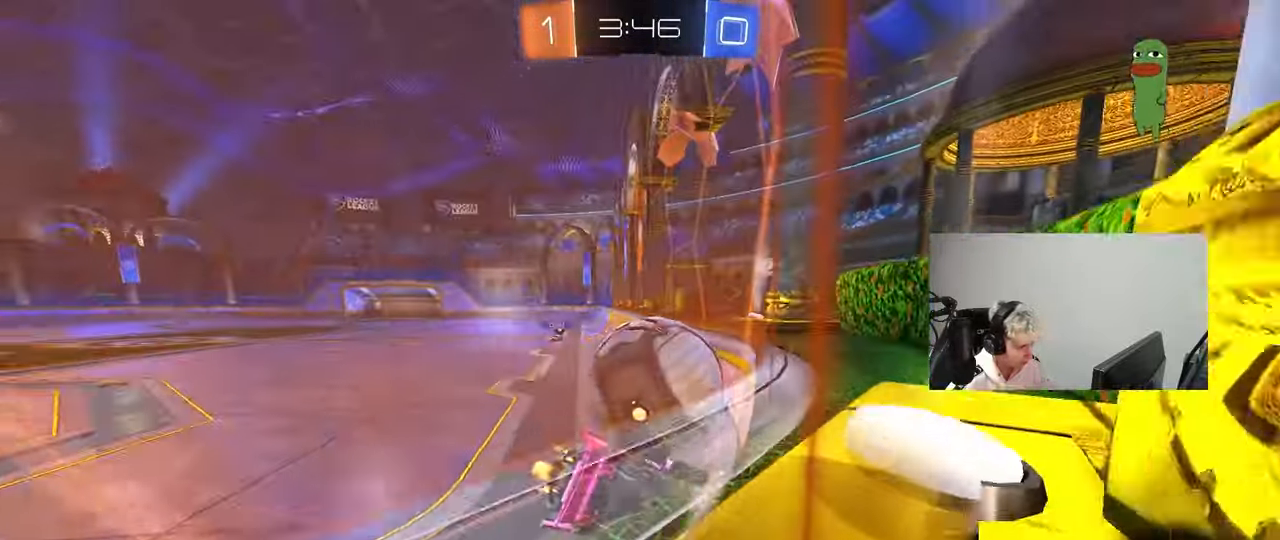
{"keys": ["w"], "mouse": [], "mouse_move": "still", "events": [[17, "a", "down"], [17, "s", "up"], [300, "a", "up"], [300, "s", "down"], [350, "s", "up"], [500, "w", "down"]]}
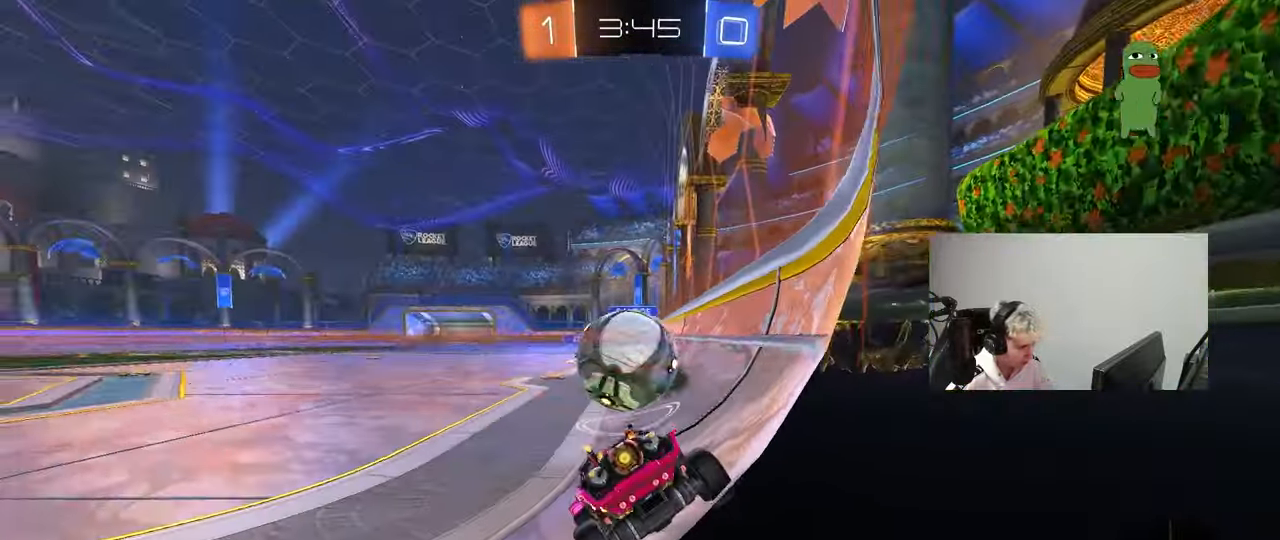
{"keys": ["a", "w"], "mouse": ["left"], "mouse_move": "right", "events": [[33, "a", "down"], [133, "a", "up"], [133, "d", "down"], [267, "a", "down"], [267, "d", "up"], [467, "mouse_left", "down"]]}
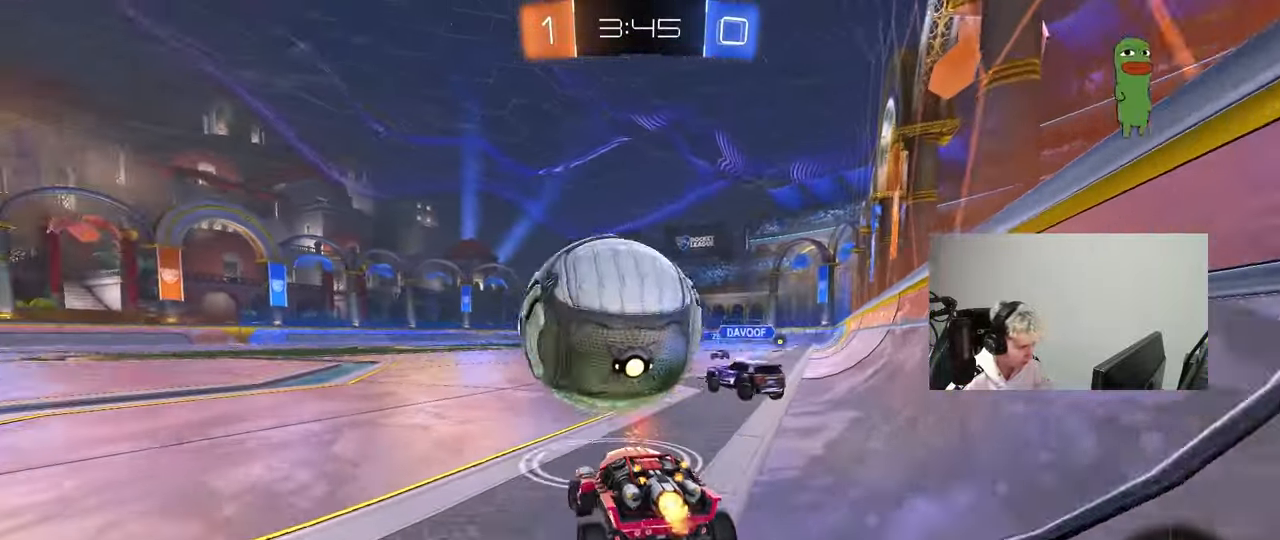
{"keys": ["a", "w"], "mouse": ["left", "right"], "mouse_move": "down-left", "events": [[150, "a", "up"], [250, "d", "down"], [433, "d", "up"], [433, "mouse_right", "down"], [483, "a", "down"]]}
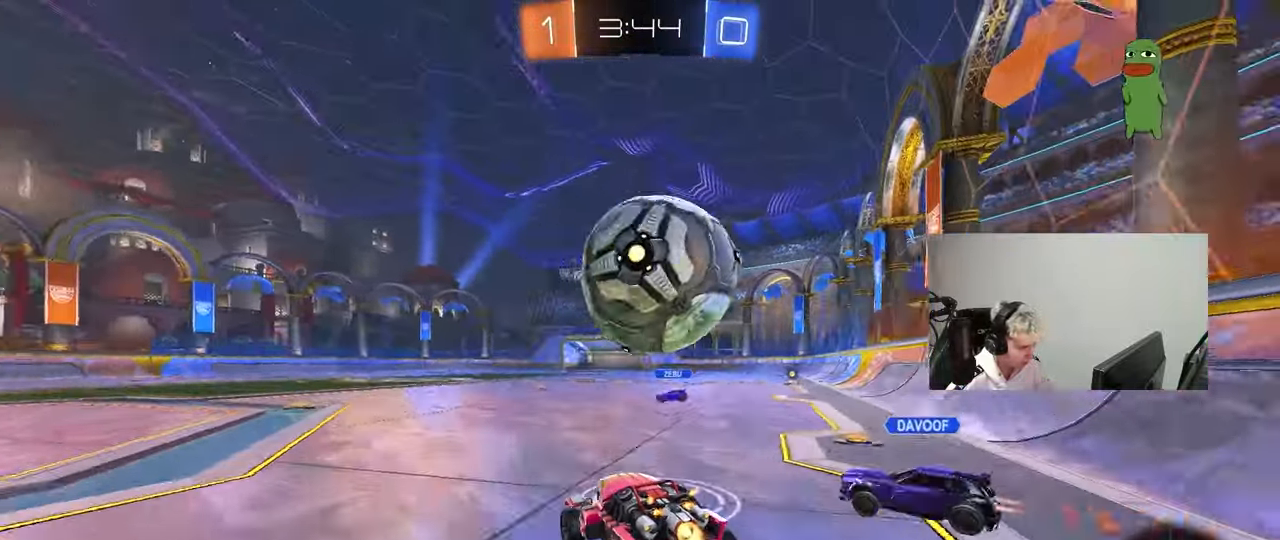
{"keys": ["d", "s", "shift"], "mouse": [], "mouse_move": "still", "events": [[67, "a", "up"], [67, "d", "down"], [67, "mouse_right", "up"], [67, "space", "down"], [167, "mouse_right", "down"], [167, "shift", "down"], [167, "space", "up"], [217, "mouse_left", "up"], [217, "s", "down"], [217, "w", "up"], [267, "z", "down"], [300, "mouse_right", "up"], [300, "z", "up"]]}
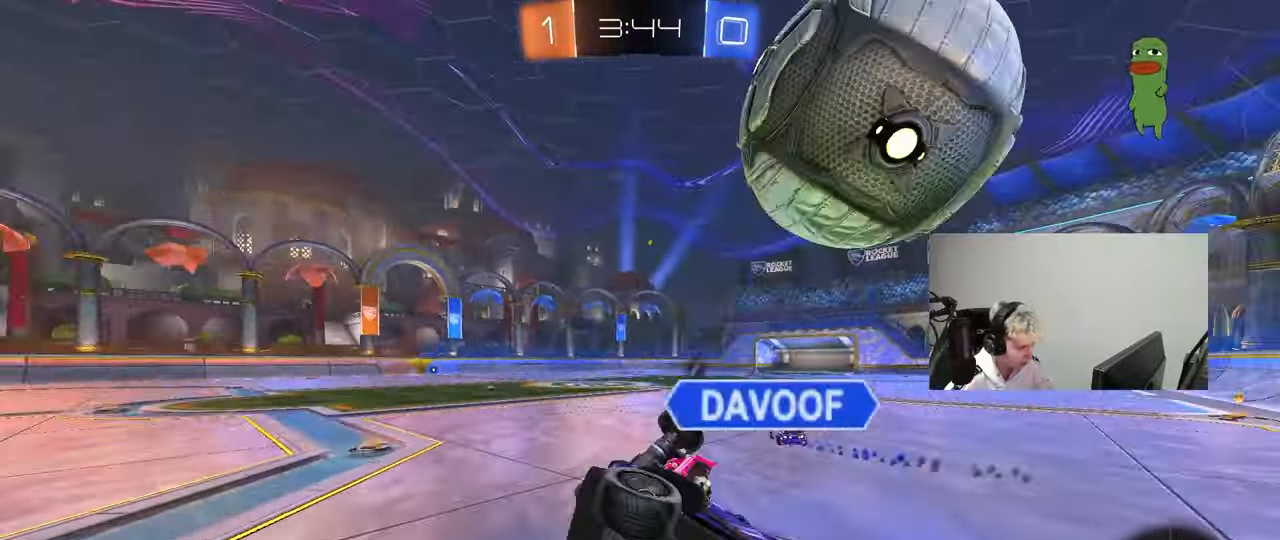
{"keys": ["d"], "mouse": [], "mouse_move": "still", "events": [[83, "s", "up"], [233, "s", "down"], [233, "space", "down"], [417, "space", "up"], [467, "s", "up"], [467, "shift", "up"]]}
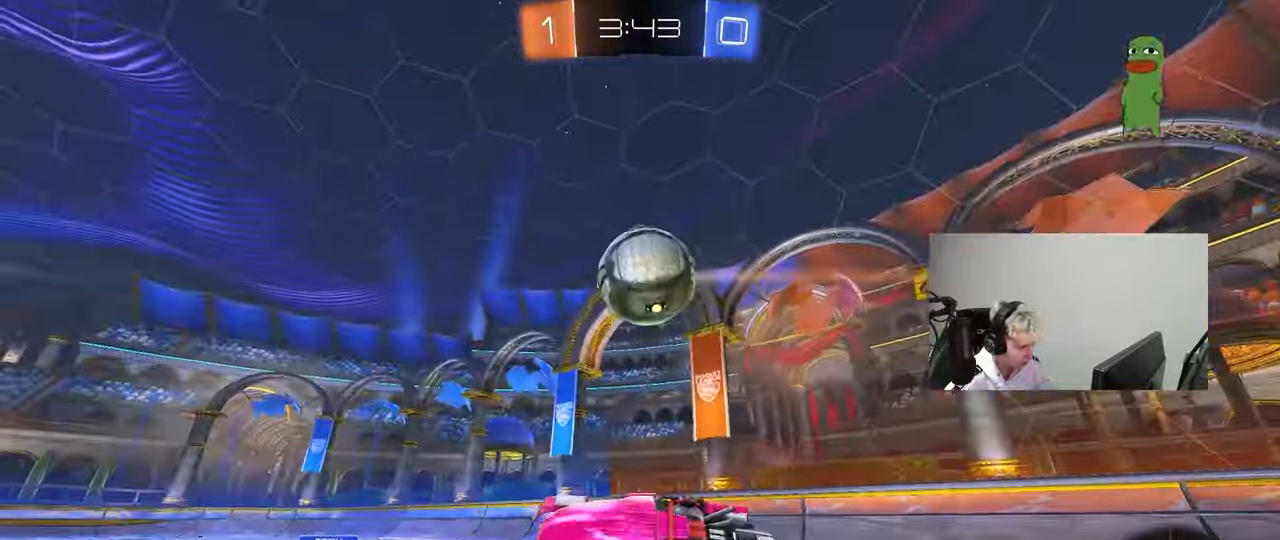
{"keys": ["a", "w"], "mouse": [], "mouse_move": "still", "events": [[17, "d", "up"], [250, "w", "down"], [383, "a", "down"]]}
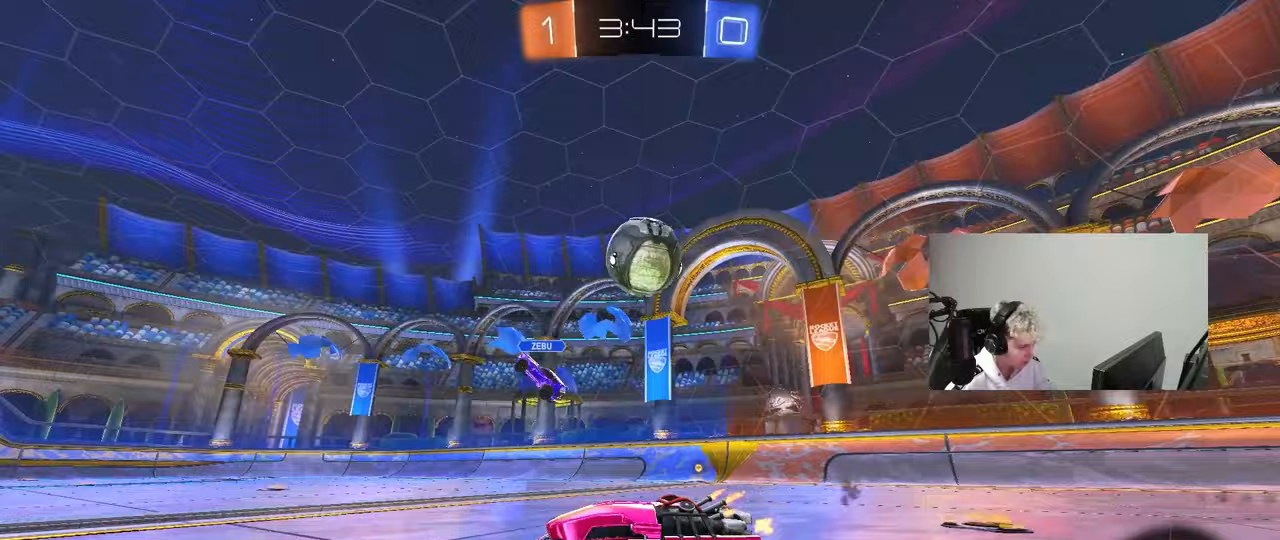
{"keys": ["a", "w"], "mouse": ["left"], "mouse_move": "still", "events": [[17, "a", "up"], [117, "mouse_left", "down"], [217, "a", "down"]]}
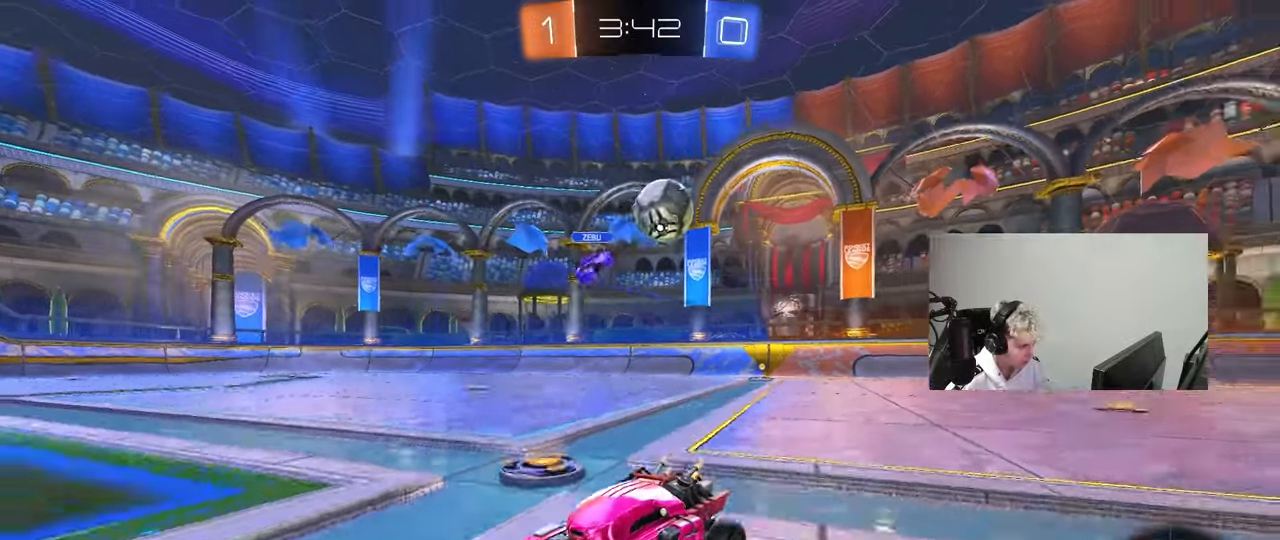
{"keys": ["a", "s", "shift", "space"], "mouse": ["left"], "mouse_move": "up-right", "events": [[33, "a", "up"], [33, "d", "down"], [33, "mouse_right", "down"], [133, "a", "down"], [133, "d", "up"], [133, "mouse_right", "up"], [133, "shift", "down"], [183, "mouse_right", "down"], [233, "s", "down"], [233, "w", "up"], [350, "mouse_left", "up"], [367, "mouse_right", "up"], [467, "space", "down"], [500, "mouse_left", "down"]]}
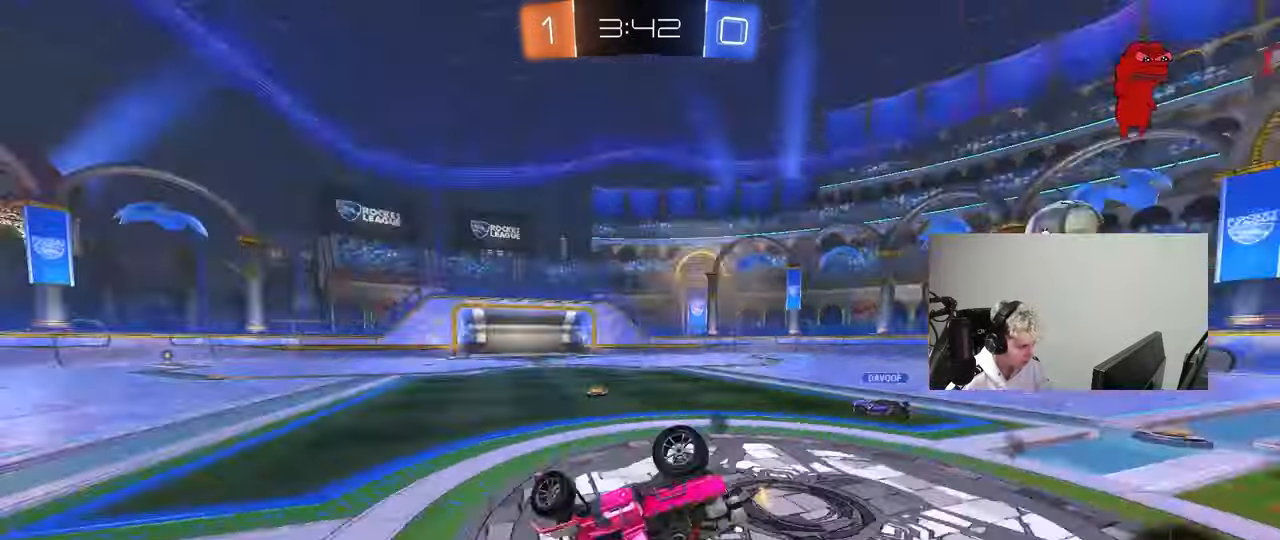
{"keys": ["a", "s", "space"], "mouse": ["left"], "mouse_move": "still", "events": [[150, "s", "up"], [150, "space", "up"], [233, "s", "down"], [483, "shift", "up"], [483, "space", "down"]]}
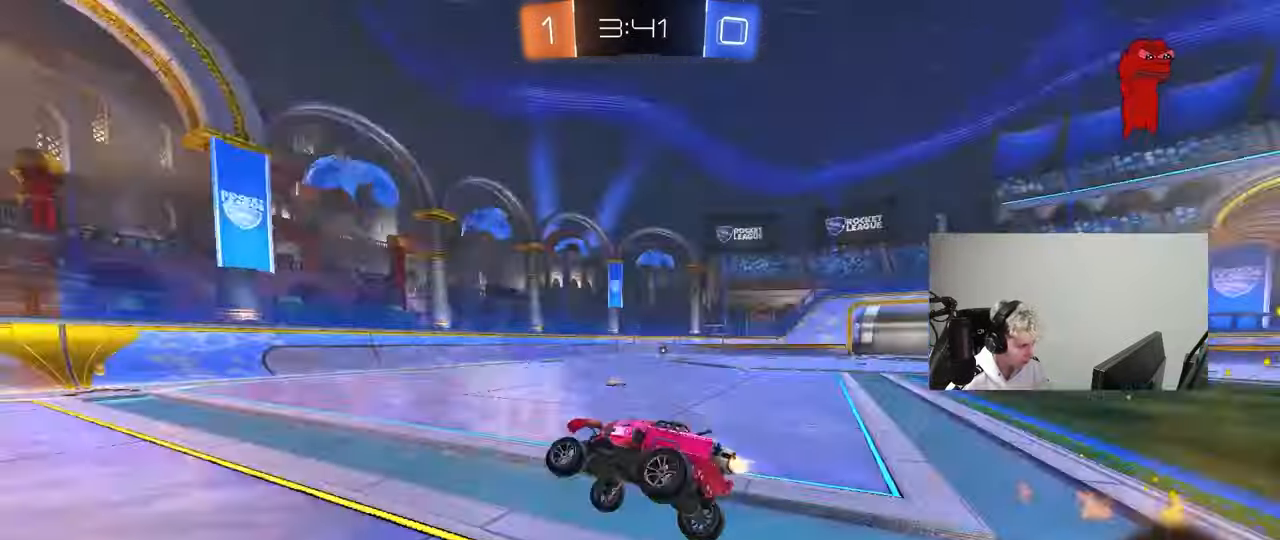
{"keys": ["w"], "mouse": [], "mouse_move": "still", "events": [[17, "a", "up"], [17, "s", "up"], [117, "space", "up"], [167, "mouse_left", "up"], [217, "w", "down"], [250, "d", "down"], [400, "d", "up"]]}
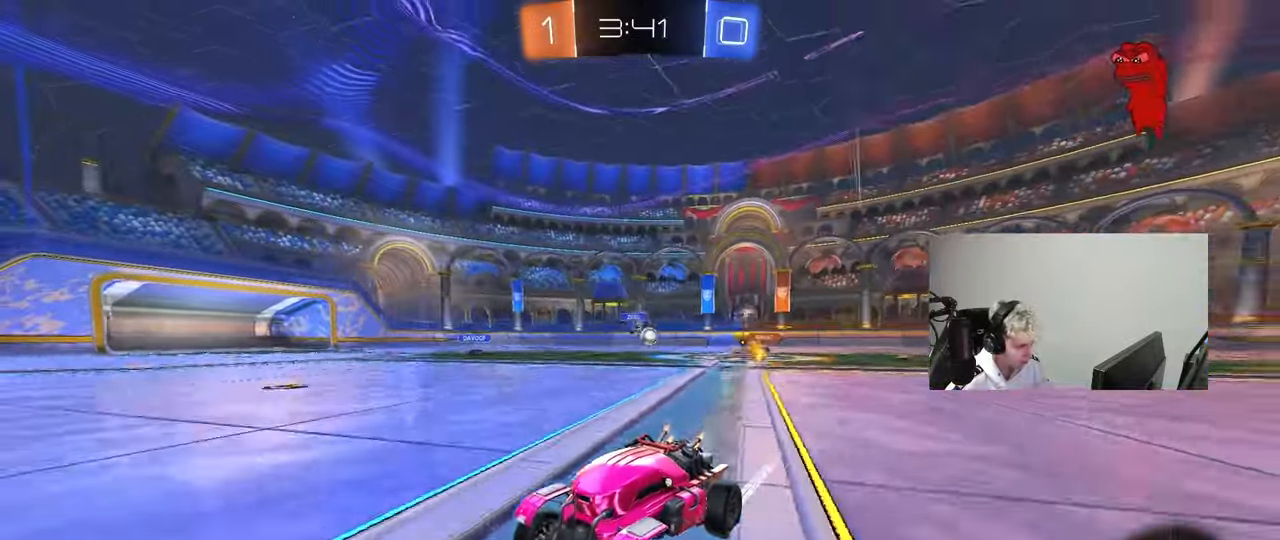
{"keys": ["a", "w"], "mouse": [], "mouse_move": "still", "events": [[83, "a", "down"], [183, "shift", "down"], [317, "shift", "up"]]}
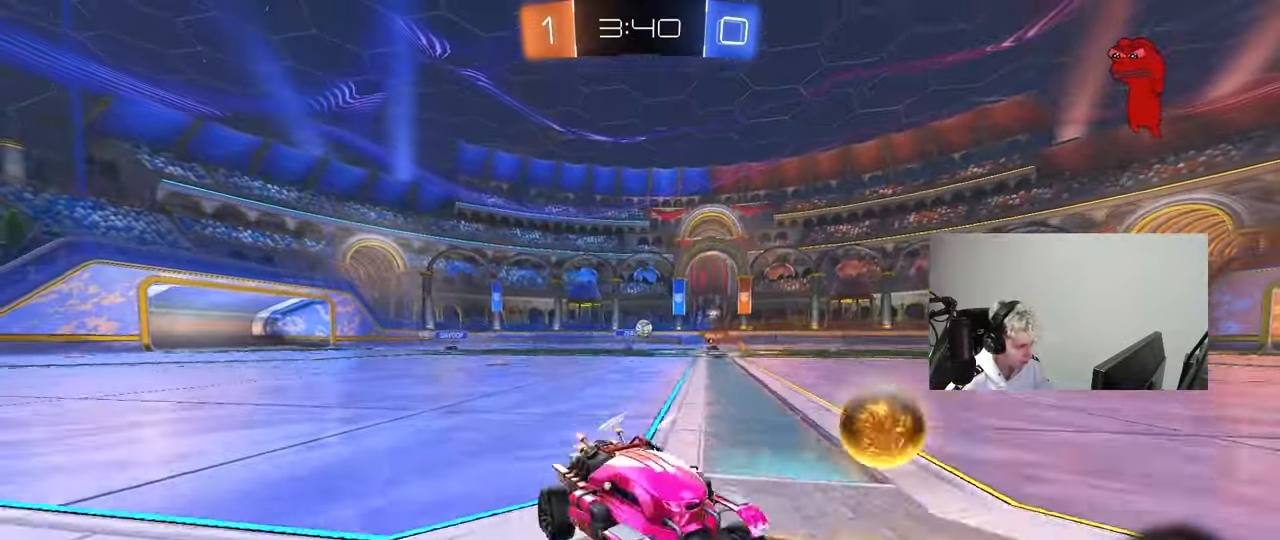
{"keys": ["a", "w"], "mouse": ["left"], "mouse_move": "still", "events": [[200, "shift", "down"], [283, "shift", "up"], [433, "mouse_left", "down"]]}
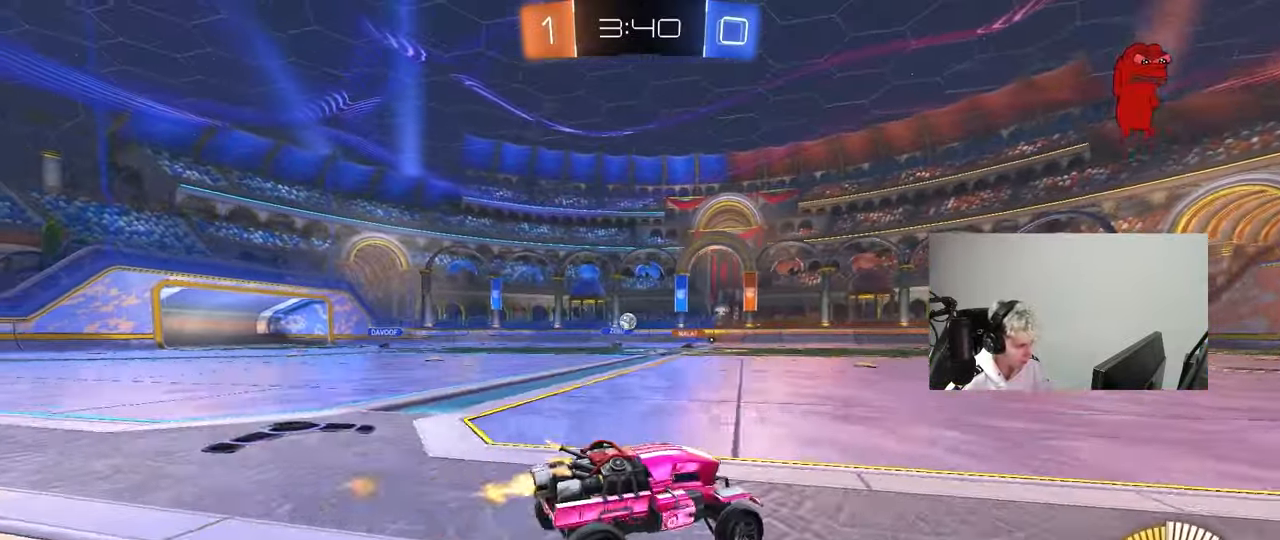
{"keys": ["d", "w"], "mouse": [], "mouse_move": "still", "events": [[117, "a", "up"], [350, "mouse_left", "up"], [500, "d", "down"]]}
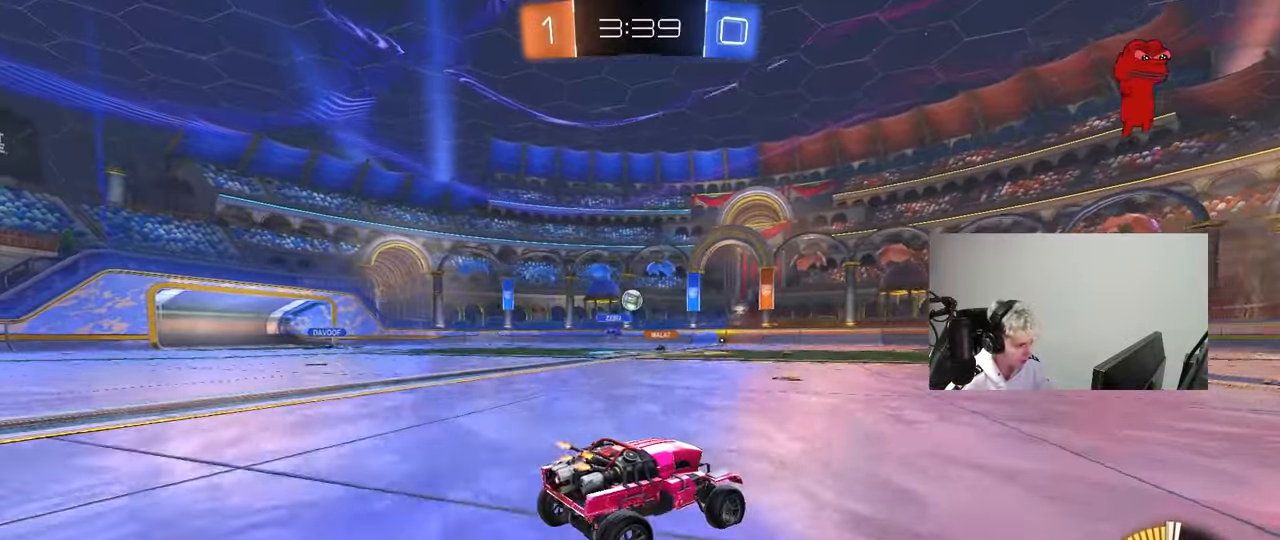
{"keys": ["a"], "mouse": [], "mouse_move": "still", "events": [[133, "d", "up"], [183, "a", "down"], [267, "w", "up"]]}
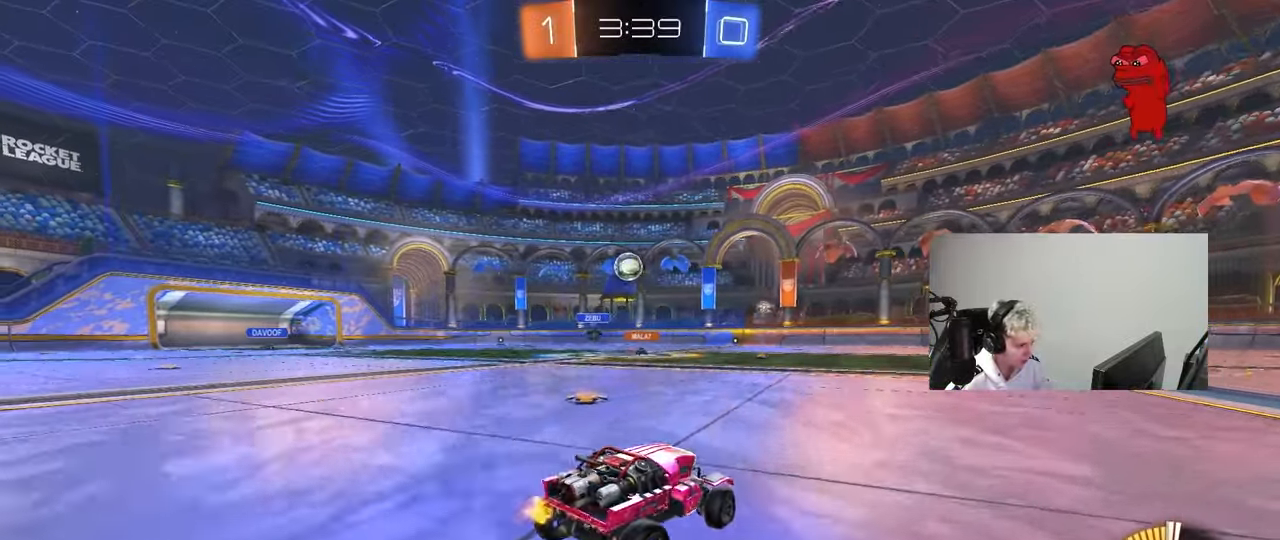
{"keys": [], "mouse": ["left", "right"], "mouse_move": "up-right", "events": [[200, "a", "up"], [200, "mouse_right", "down"], [250, "mouse_left", "down"], [283, "a", "down"], [333, "d", "down"], [333, "s", "down"], [383, "d", "up"], [383, "s", "up"], [433, "a", "up"], [433, "mouse_right", "up"], [483, "mouse_right", "down"]]}
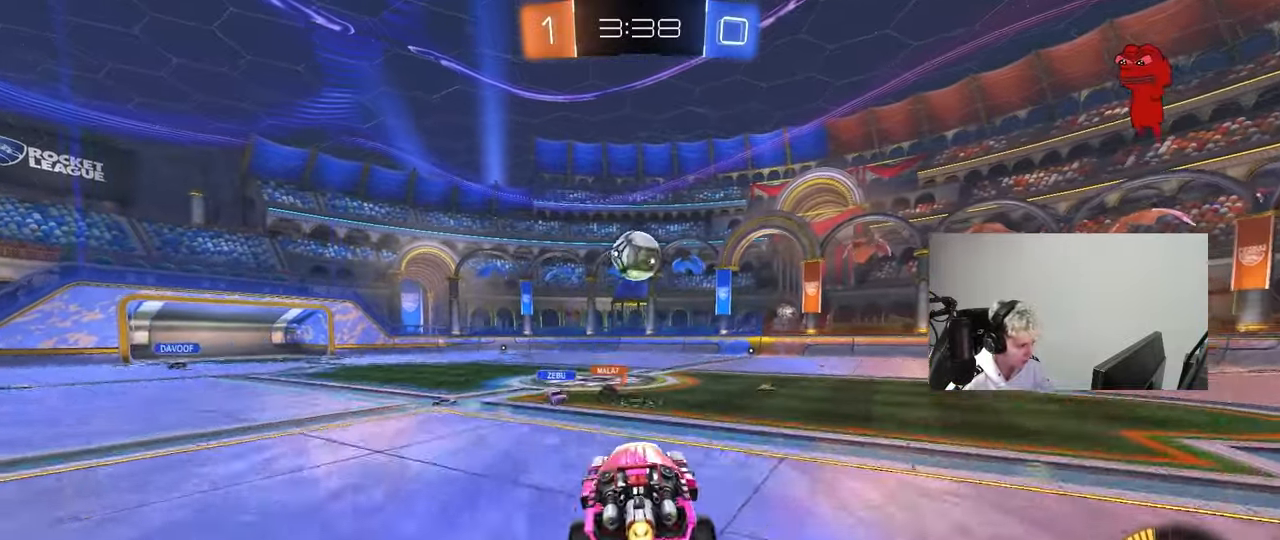
{"keys": ["a", "shift", "w"], "mouse": ["left"], "mouse_move": "still", "events": [[117, "mouse_right", "up"], [117, "w", "down"], [167, "a", "down"], [217, "d", "down"], [300, "d", "up"], [350, "shift", "down"]]}
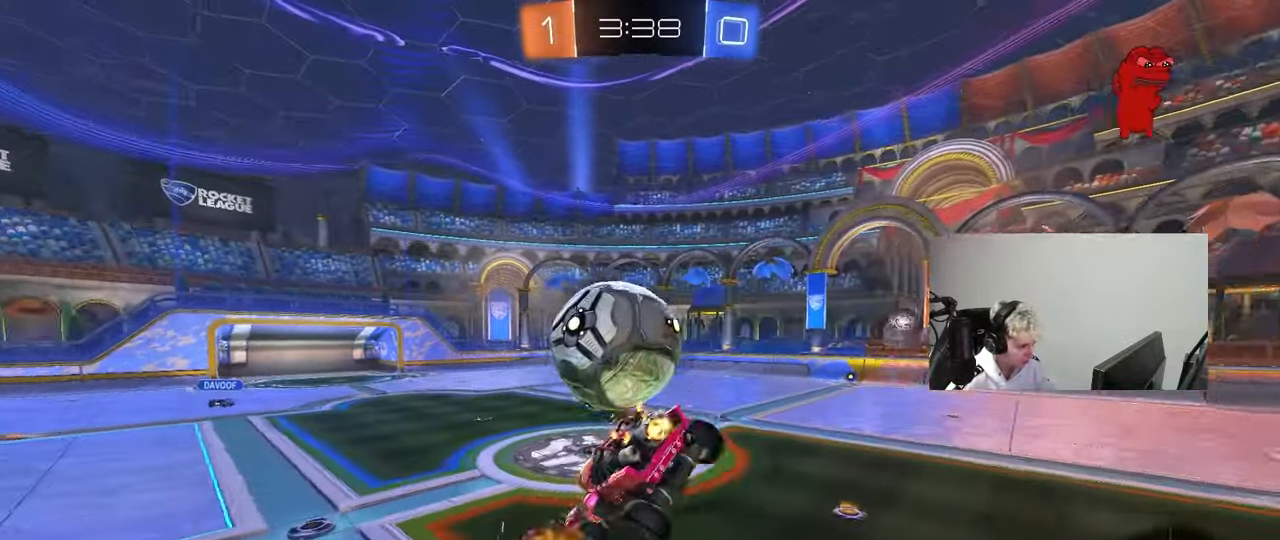
{"keys": ["a", "shift"], "mouse": ["left"], "mouse_move": "still", "events": [[267, "w", "up"]]}
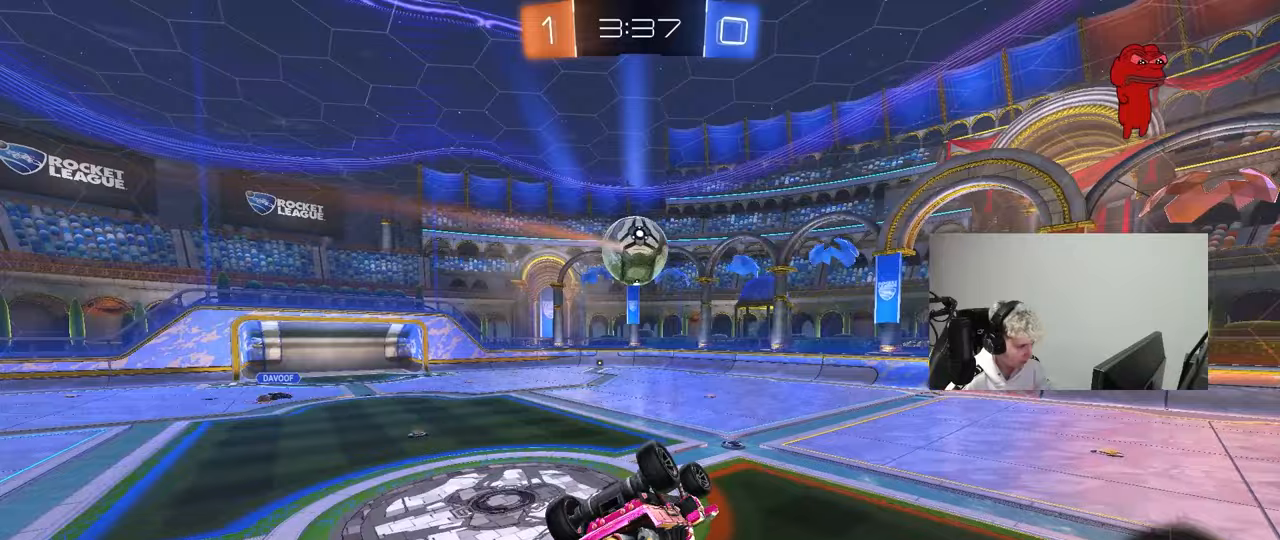
{"keys": ["w"], "mouse": [], "mouse_move": "up", "events": [[100, "s", "down"], [283, "shift", "up"], [333, "a", "up"], [333, "s", "up"], [383, "mouse_left", "up"], [483, "w", "down"]]}
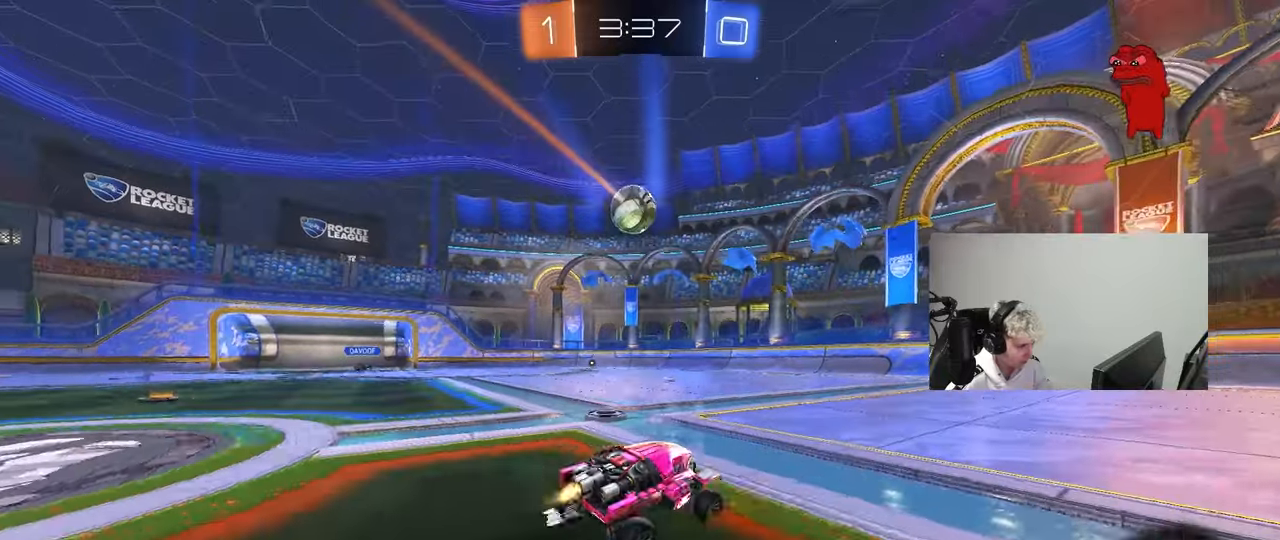
{"keys": ["w"], "mouse": [], "mouse_move": "still", "events": [[17, "mouse_left", "down"], [117, "a", "down"], [167, "a", "up"], [167, "mouse_left", "up"]]}
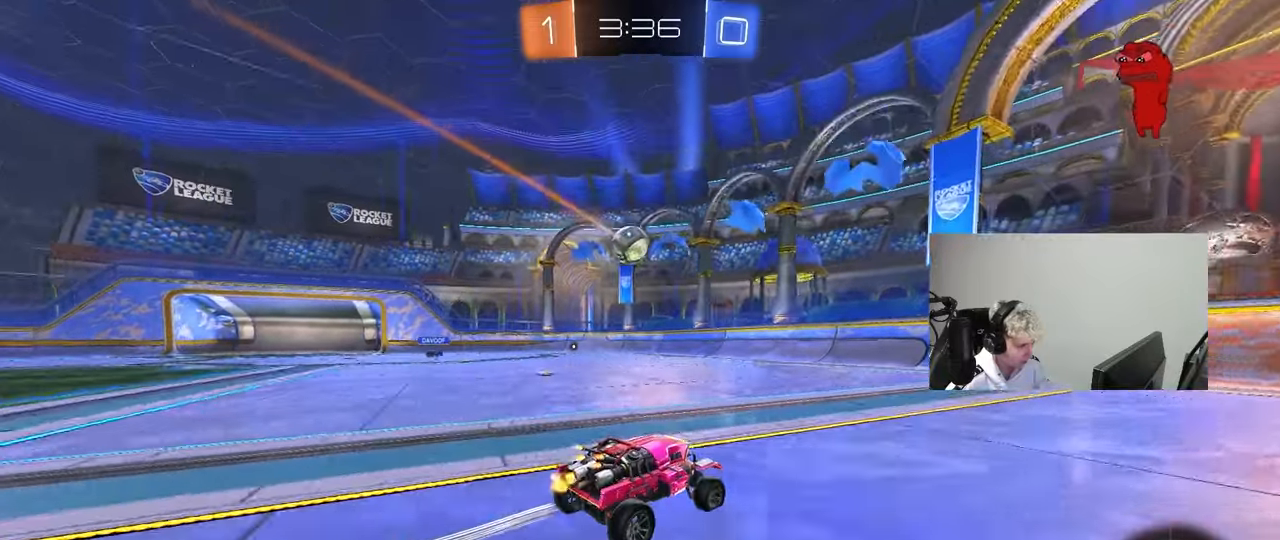
{"keys": ["a", "shift", "w"], "mouse": [], "mouse_move": "still", "events": [[33, "d", "down"], [133, "d", "up"], [233, "mouse_left", "down"], [417, "a", "down"], [417, "mouse_left", "up"], [467, "shift", "down"]]}
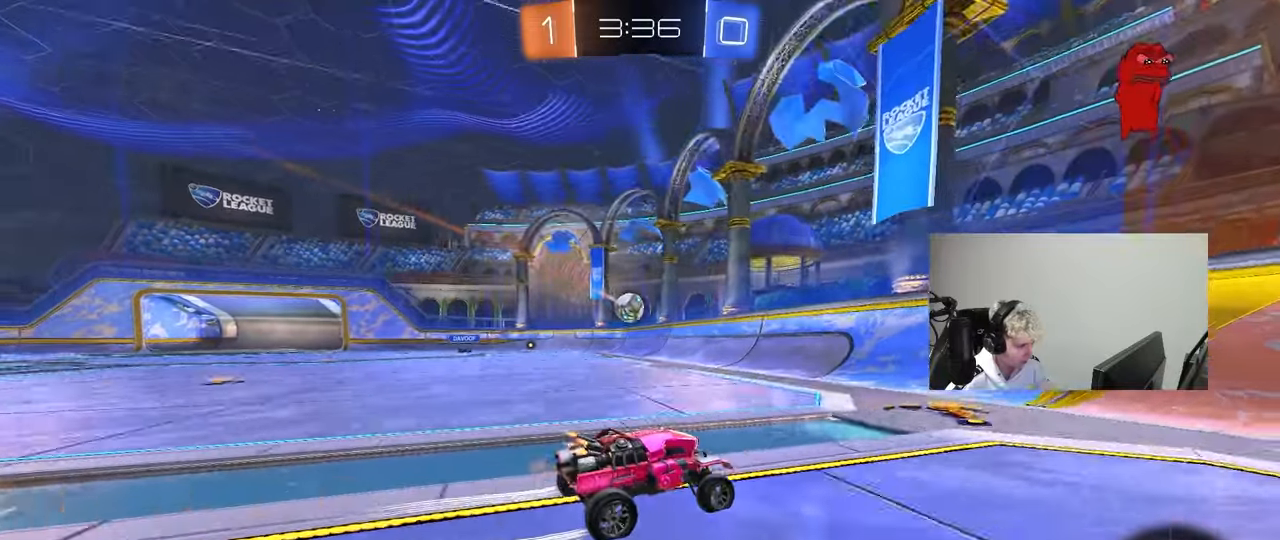
{"keys": ["a", "w"], "mouse": ["left"], "mouse_move": "still", "events": [[100, "shift", "up"], [283, "mouse_left", "down"]]}
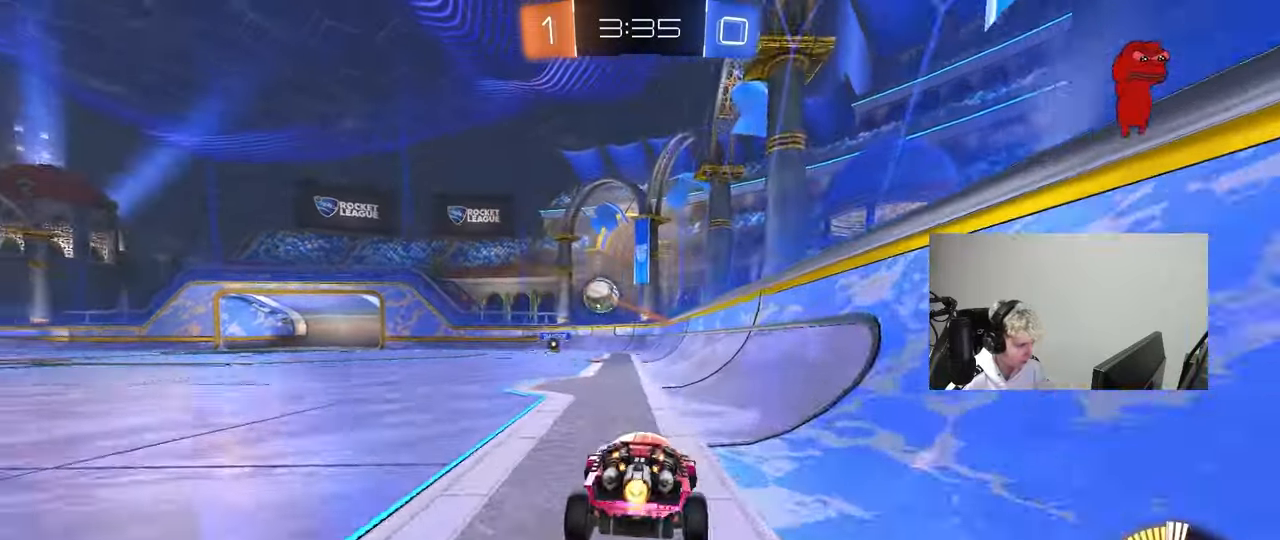
{"keys": ["w"], "mouse": [], "mouse_move": "still", "events": [[300, "a", "up"], [450, "mouse_left", "up"]]}
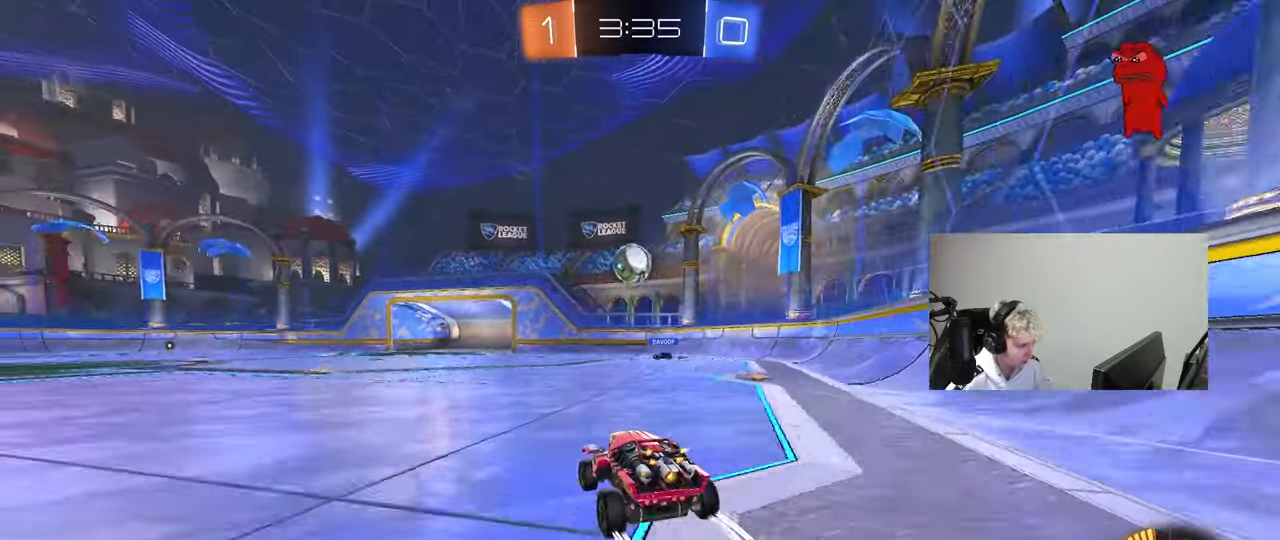
{"keys": ["w"], "mouse": [], "mouse_move": "still", "events": []}
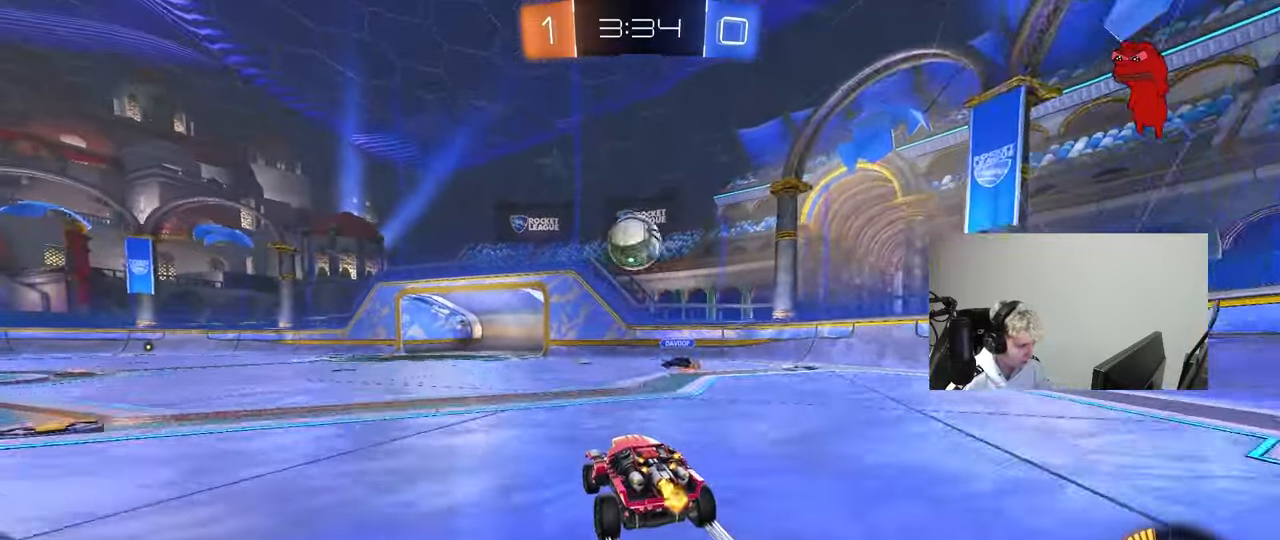
{"keys": ["a", "w"], "mouse": [], "mouse_move": "still", "events": [[250, "a", "down"], [283, "shift", "down"], [333, "shift", "up"]]}
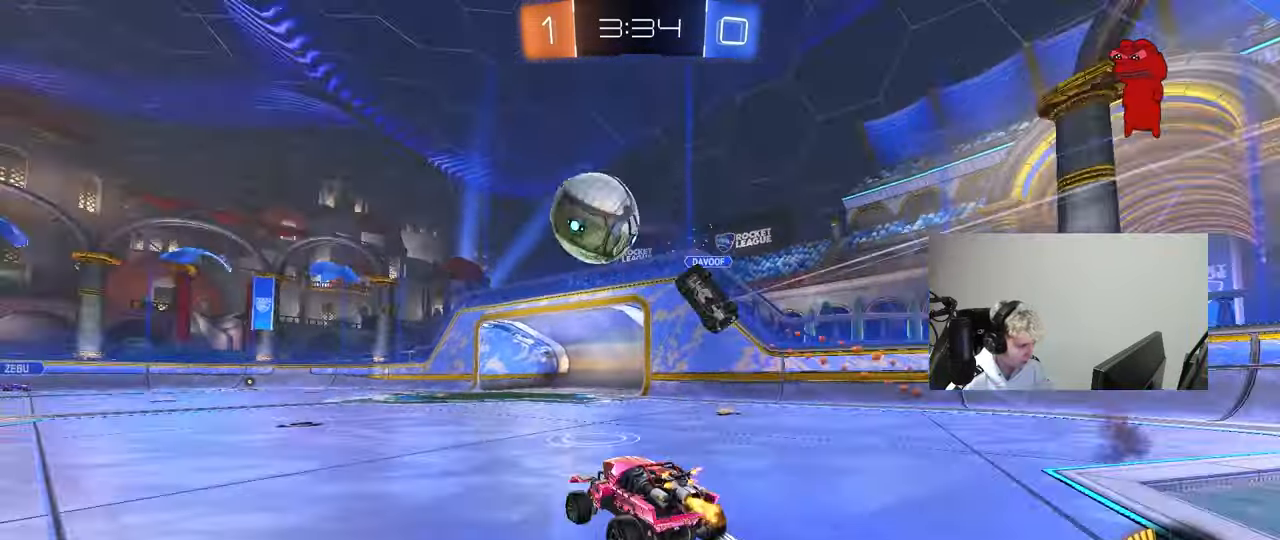
{"keys": ["a", "space", "w"], "mouse": [], "mouse_move": "still", "events": [[217, "a", "up"], [350, "w", "up"], [400, "space", "down"], [450, "a", "down"], [483, "w", "down"]]}
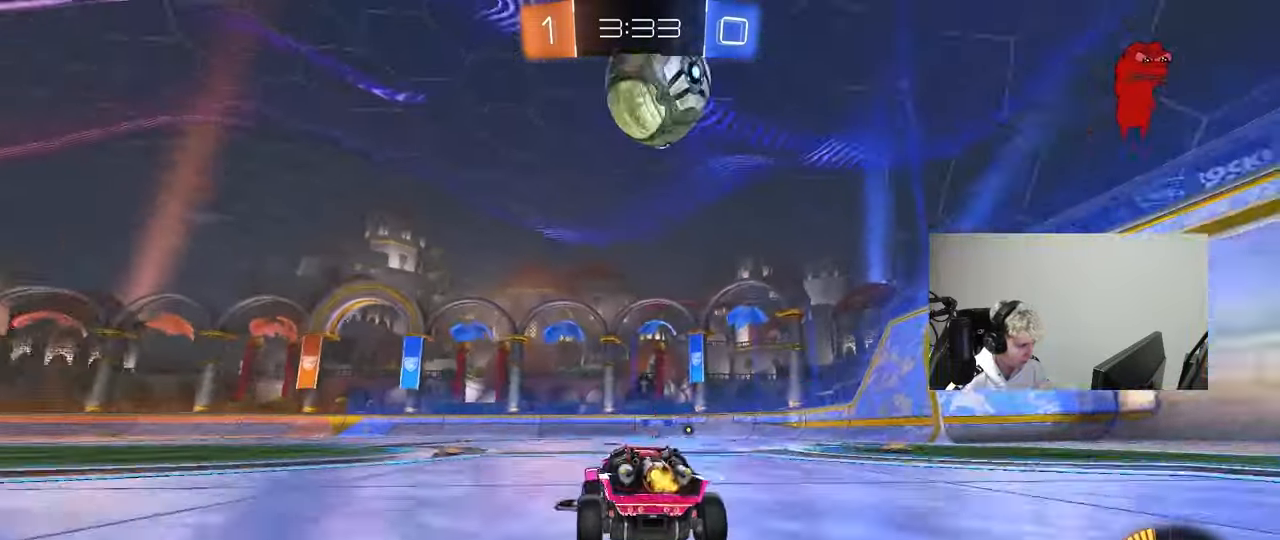
{"keys": ["w"], "mouse": [], "mouse_move": "still", "events": [[33, "space", "up"], [367, "a", "up"]]}
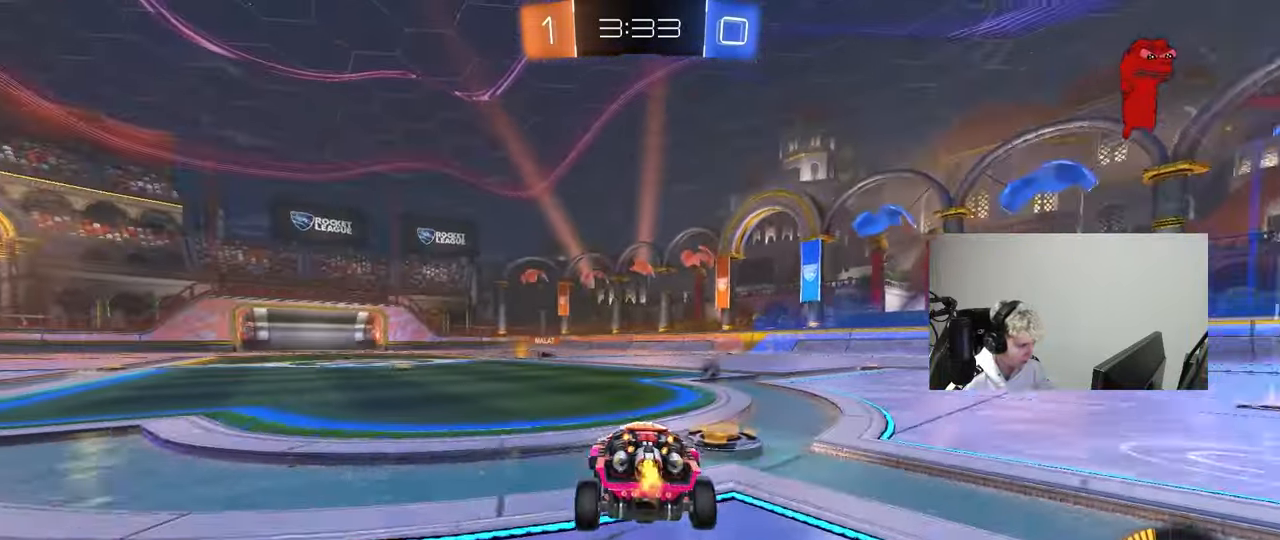
{"keys": ["w"], "mouse": [], "mouse_move": "still", "events": [[17, "a", "down"], [100, "space", "down"], [283, "space", "up"], [433, "a", "up"]]}
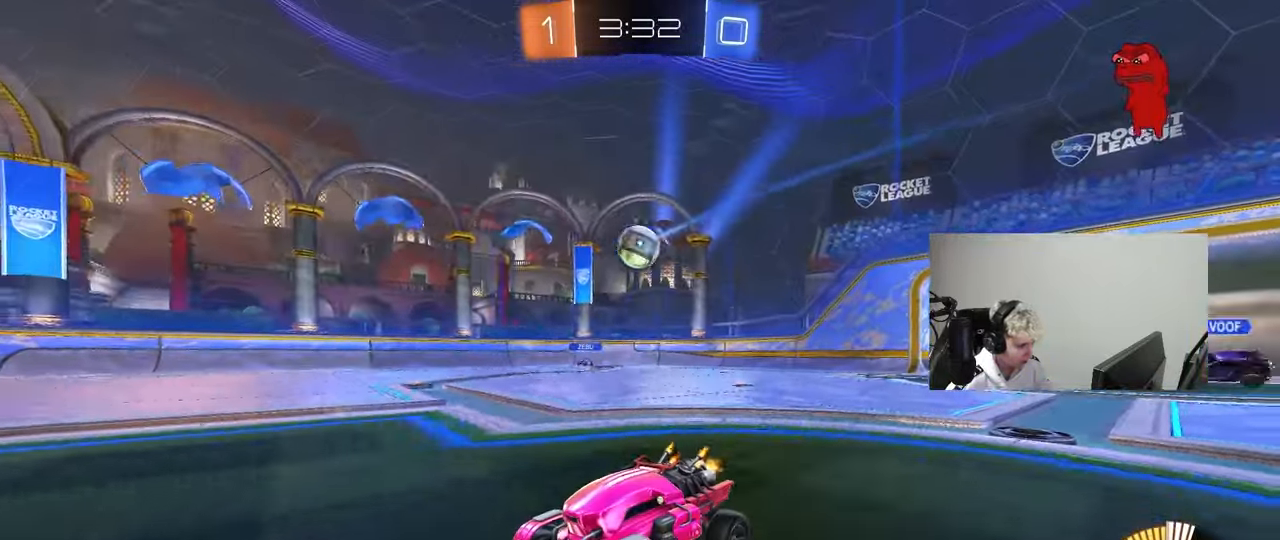
{"keys": ["w"], "mouse": [], "mouse_move": "still", "events": [[167, "mouse_left", "down"], [267, "mouse_left", "up"], [350, "d", "down"], [483, "d", "up"]]}